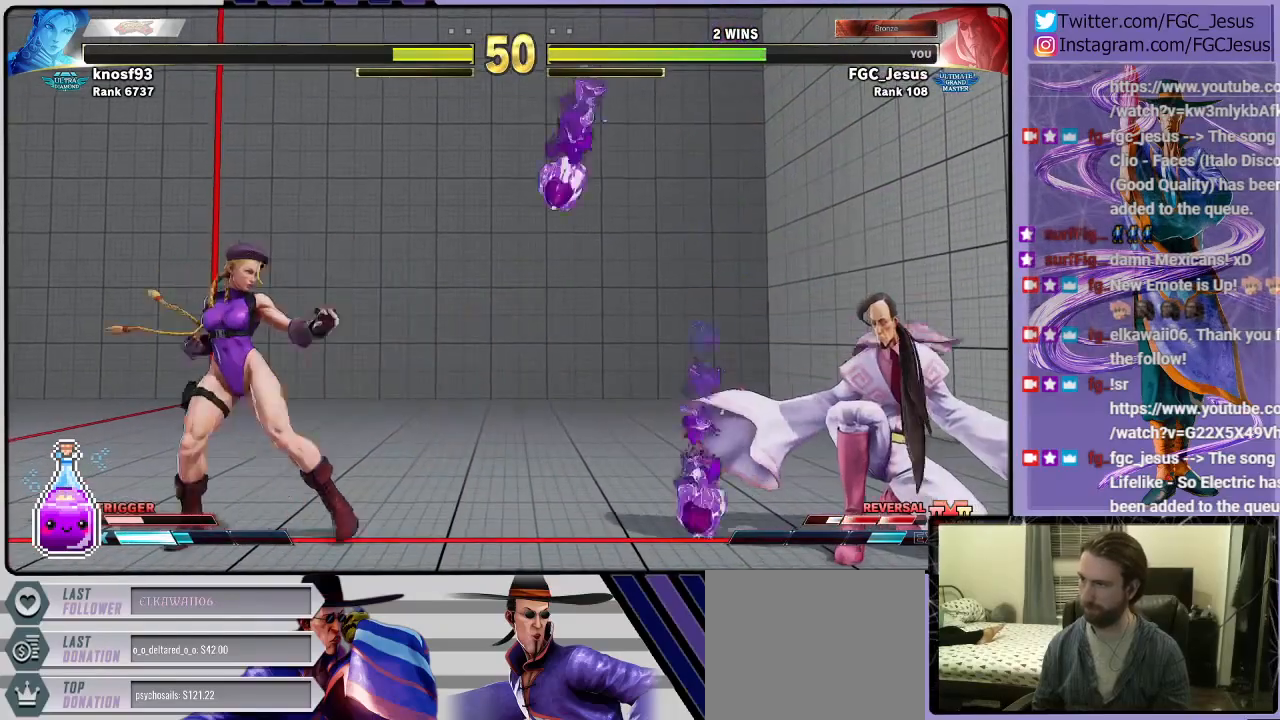
Gameplay with a controller (PlayStation layout); each line is a JSON object with the inputs held at the frame after it. "events" lists button and stick changes between this image and that frame as [ms after this image, input, new state], when the widget could be followed in between.
{"buttons": ["DPAD_DOWN", "DPAD_RIGHT"], "left_stick": "center", "right_stick": "center", "events": []}
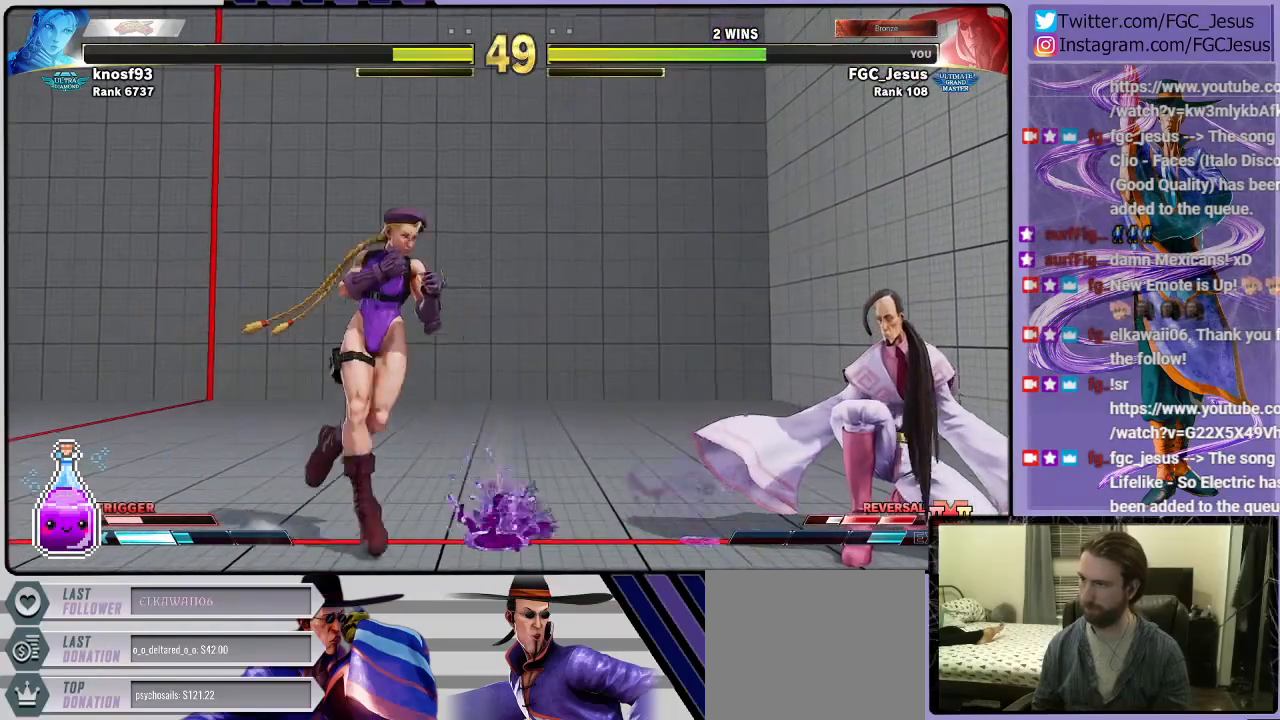
{"buttons": ["DPAD_DOWN", "DPAD_RIGHT"], "left_stick": "center", "right_stick": "center", "events": [[300, "DPAD_DOWN", "up"], [300, "DPAD_UP", "down"], [300, "SQUARE", "down"], [367, "DPAD_UP", "up"], [400, "DPAD_DOWN", "down"], [433, "SQUARE", "up"]]}
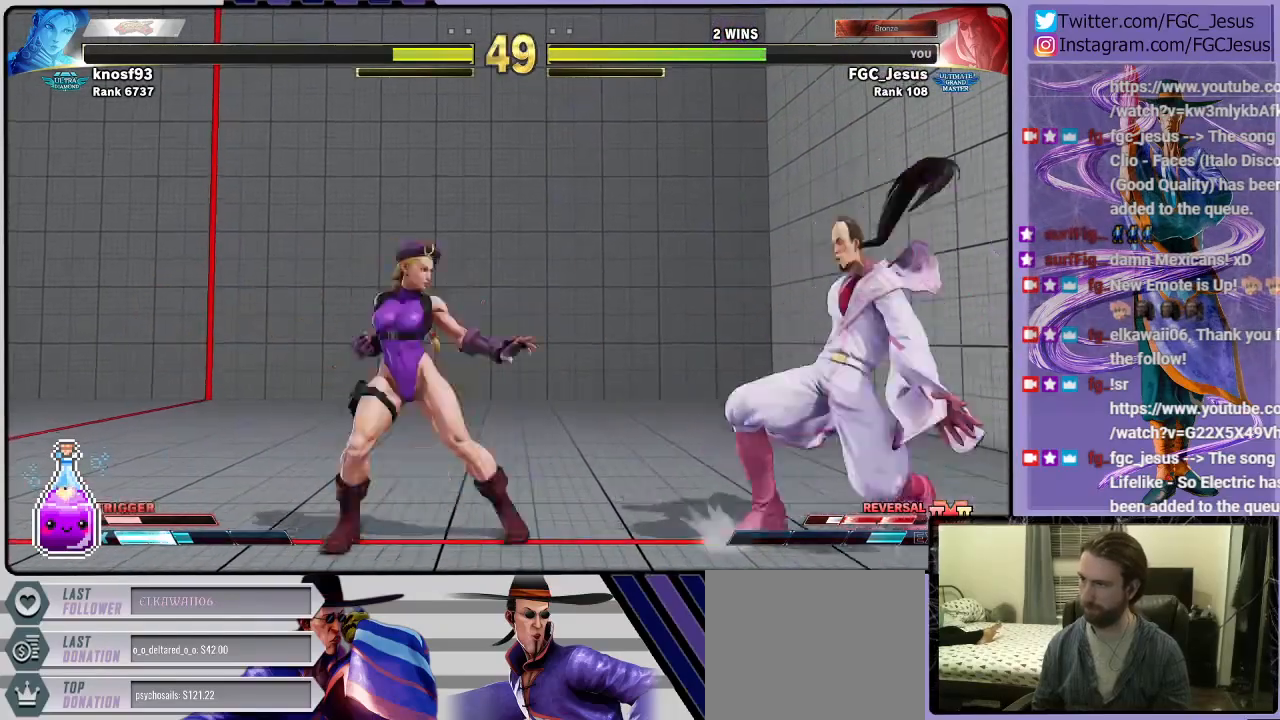
{"buttons": ["DPAD_DOWN", "DPAD_RIGHT"], "left_stick": "center", "right_stick": "center", "events": []}
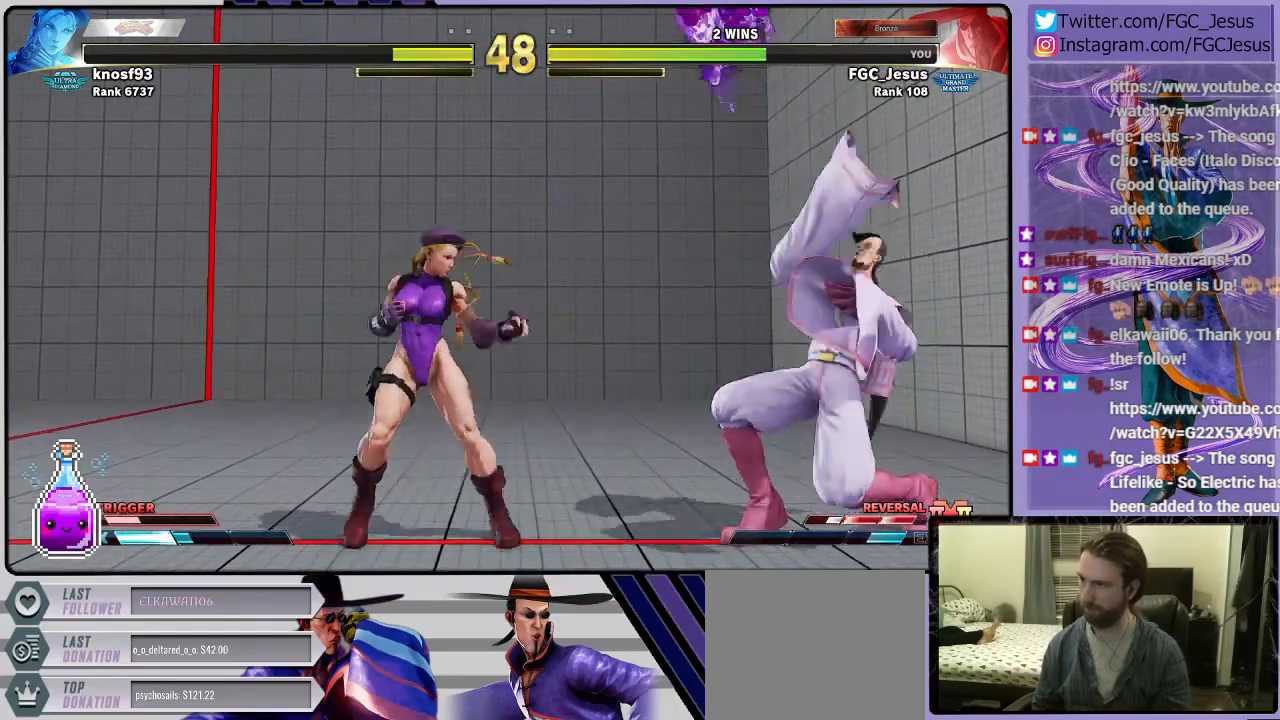
{"buttons": ["DPAD_DOWN", "DPAD_RIGHT"], "left_stick": "center", "right_stick": "center", "events": []}
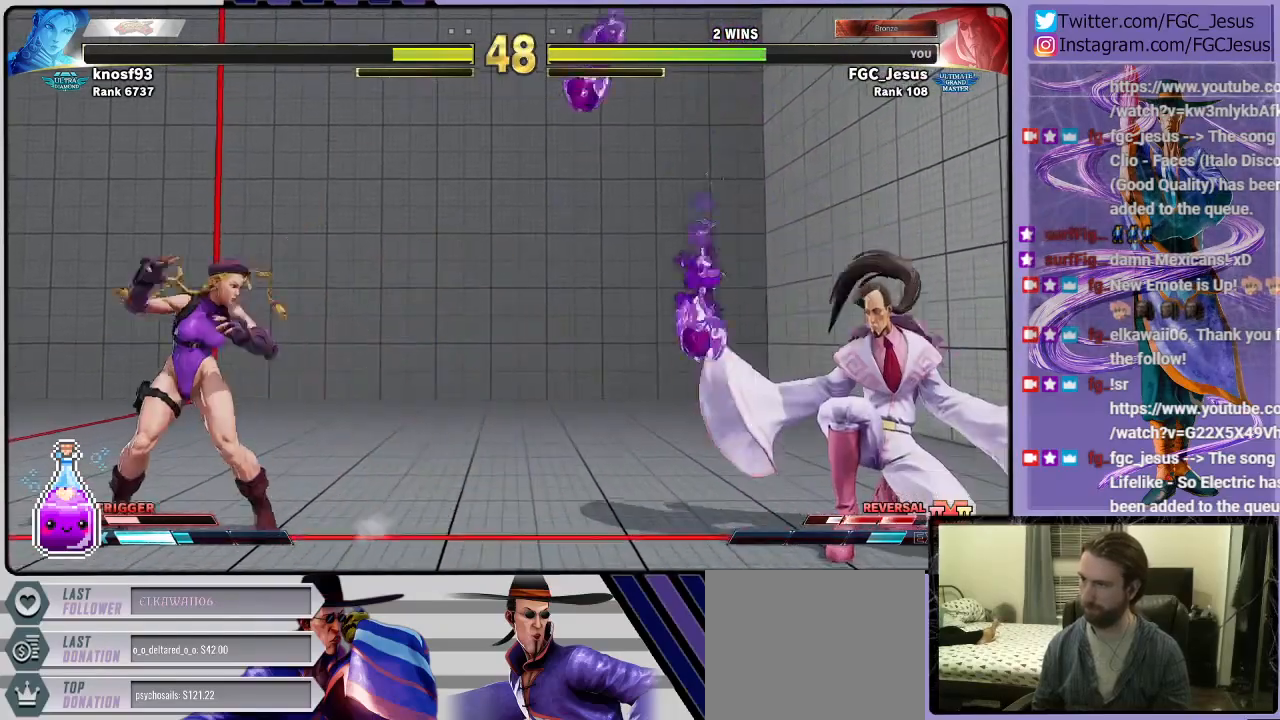
{"buttons": ["DPAD_DOWN", "DPAD_RIGHT"], "left_stick": "center", "right_stick": "center", "events": [[167, "DPAD_DOWN", "up"], [167, "DPAD_UP", "down"], [200, "DPAD_RIGHT", "up"], [234, "DPAD_RIGHT", "down"], [267, "DPAD_UP", "up"], [301, "DPAD_DOWN", "down"]]}
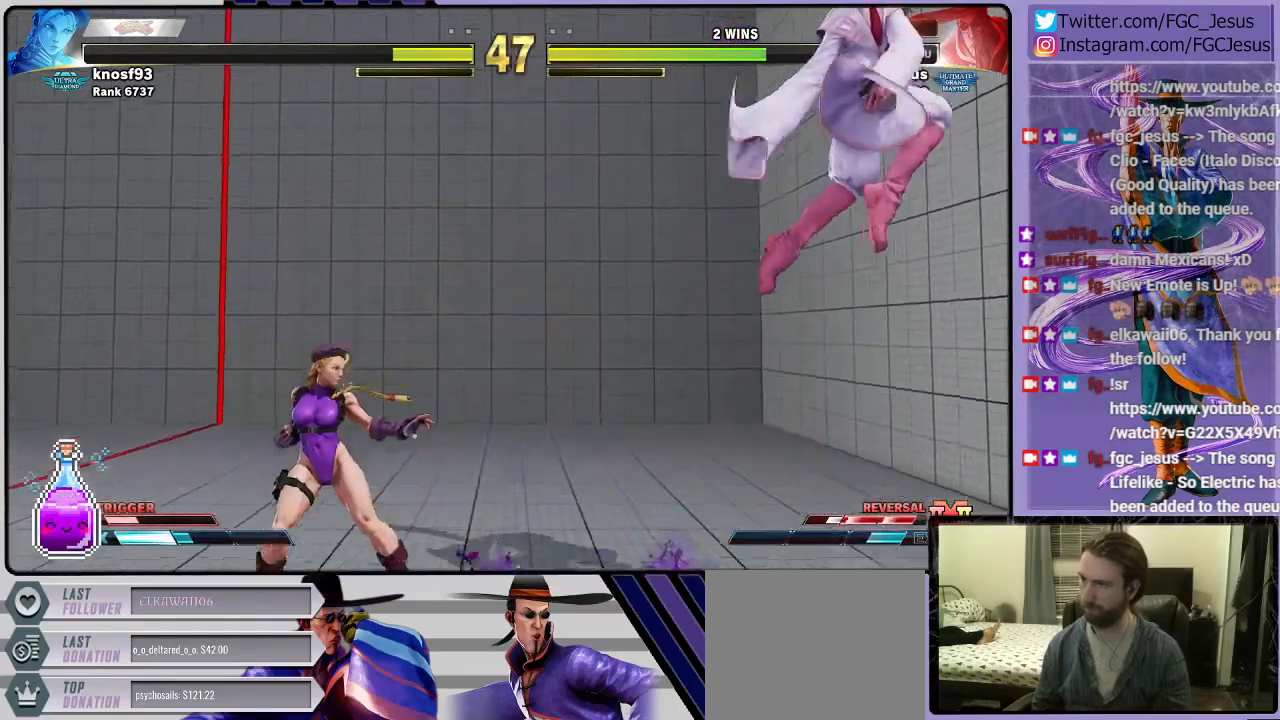
{"buttons": ["SQUARE", "DPAD_UP", "DPAD_RIGHT"], "left_stick": "center", "right_stick": "center", "events": [[433, "DPAD_DOWN", "up"], [467, "DPAD_UP", "down"], [500, "SQUARE", "down"]]}
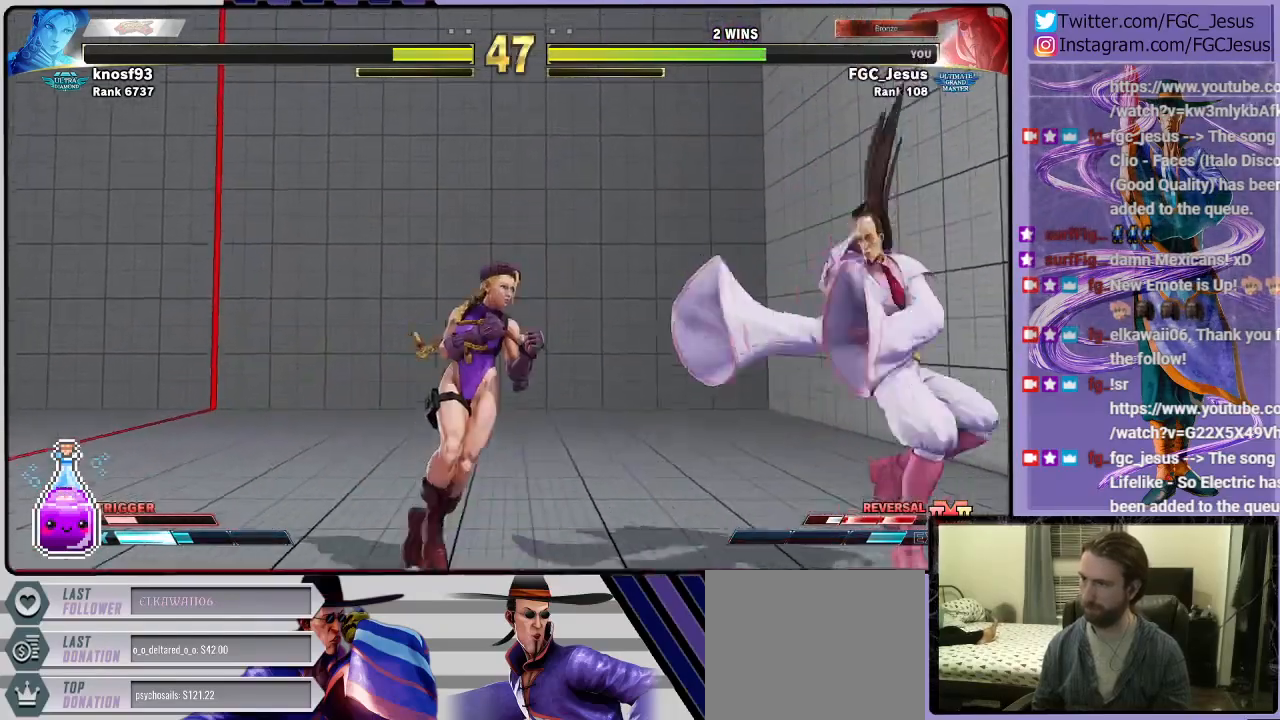
{"buttons": ["DPAD_DOWN"], "left_stick": "center", "right_stick": "center", "events": [[34, "DPAD_DOWN", "down"], [34, "DPAD_UP", "up"], [67, "SQUARE", "up"], [301, "DPAD_DOWN", "up"], [301, "DPAD_RIGHT", "up"], [401, "DPAD_LEFT", "down"], [467, "DPAD_DOWN", "down"], [467, "DPAD_LEFT", "up"]]}
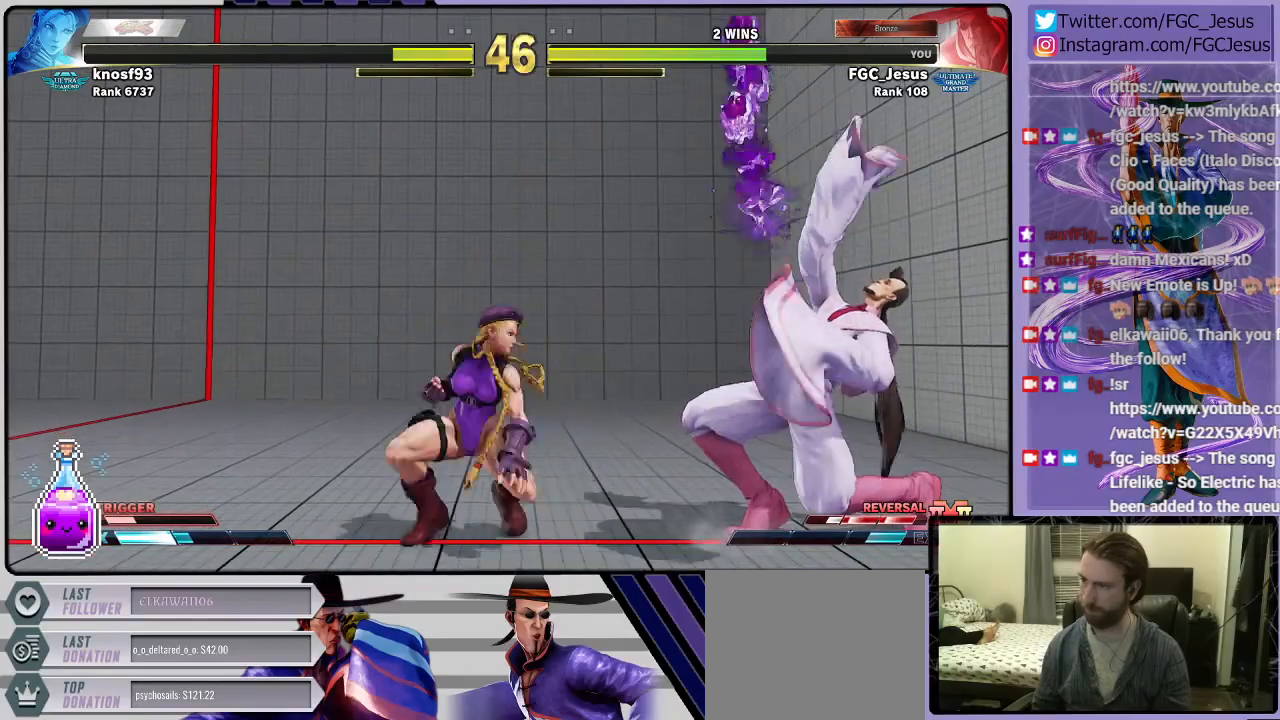
{"buttons": ["DPAD_DOWN", "DPAD_RIGHT"], "left_stick": "center", "right_stick": "center", "events": [[33, "DPAD_RIGHT", "down"], [66, "DPAD_DOWN", "up"], [133, "DPAD_DOWN", "down"]]}
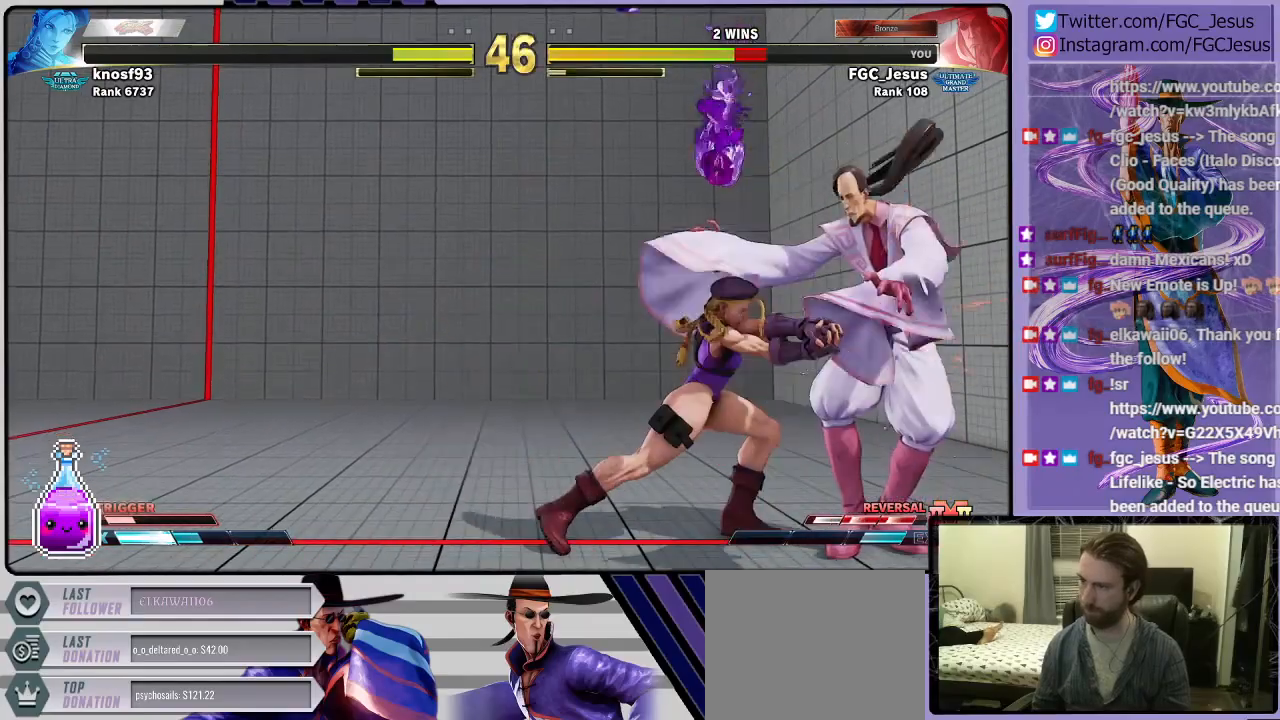
{"buttons": ["DPAD_DOWN", "DPAD_RIGHT"], "left_stick": "center", "right_stick": "center", "events": [[401, "TRIANGLE", "down"], [501, "TRIANGLE", "up"]]}
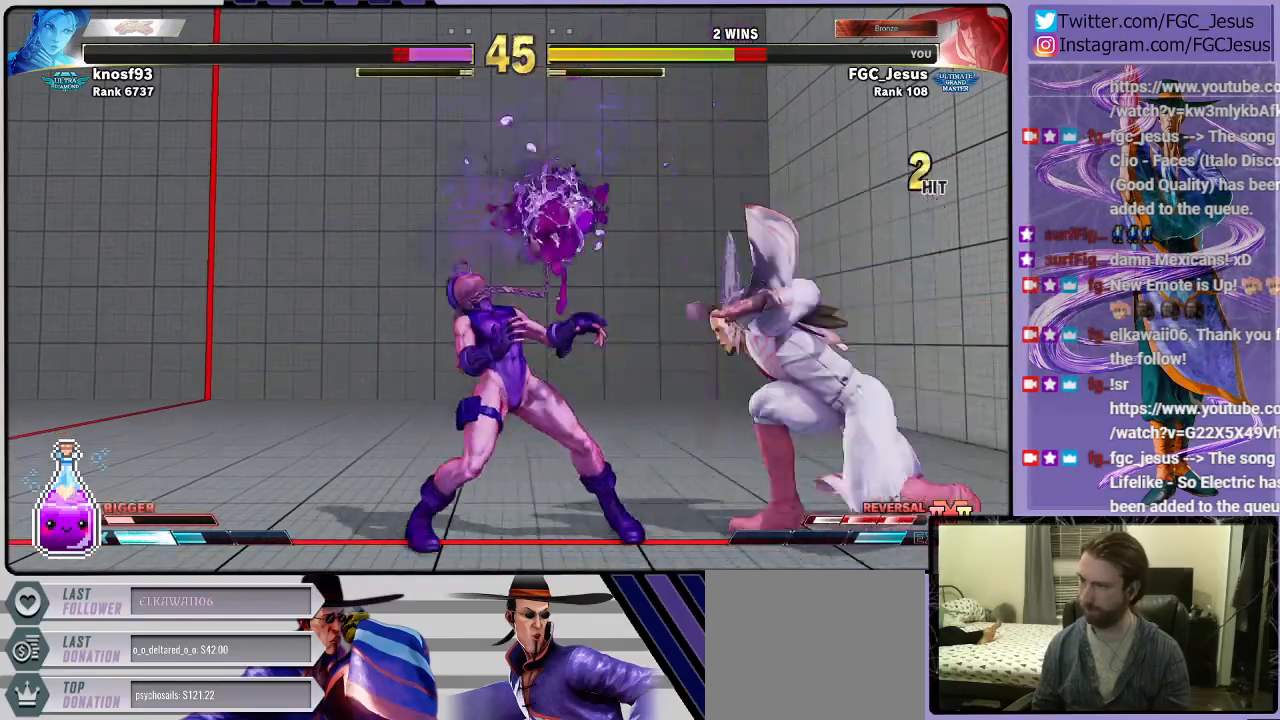
{"buttons": ["DPAD_DOWN", "DPAD_RIGHT"], "left_stick": "center", "right_stick": "center", "events": [[66, "TRIANGLE", "down"], [100, "DPAD_DOWN", "up"], [100, "DPAD_LEFT", "down"], [100, "DPAD_RIGHT", "up"], [100, "TRIANGLE", "up"], [167, "DPAD_DOWN", "down"], [167, "DPAD_LEFT", "up"], [167, "DPAD_RIGHT", "down"], [167, "TRIANGLE", "down"], [233, "TRIANGLE", "up"]]}
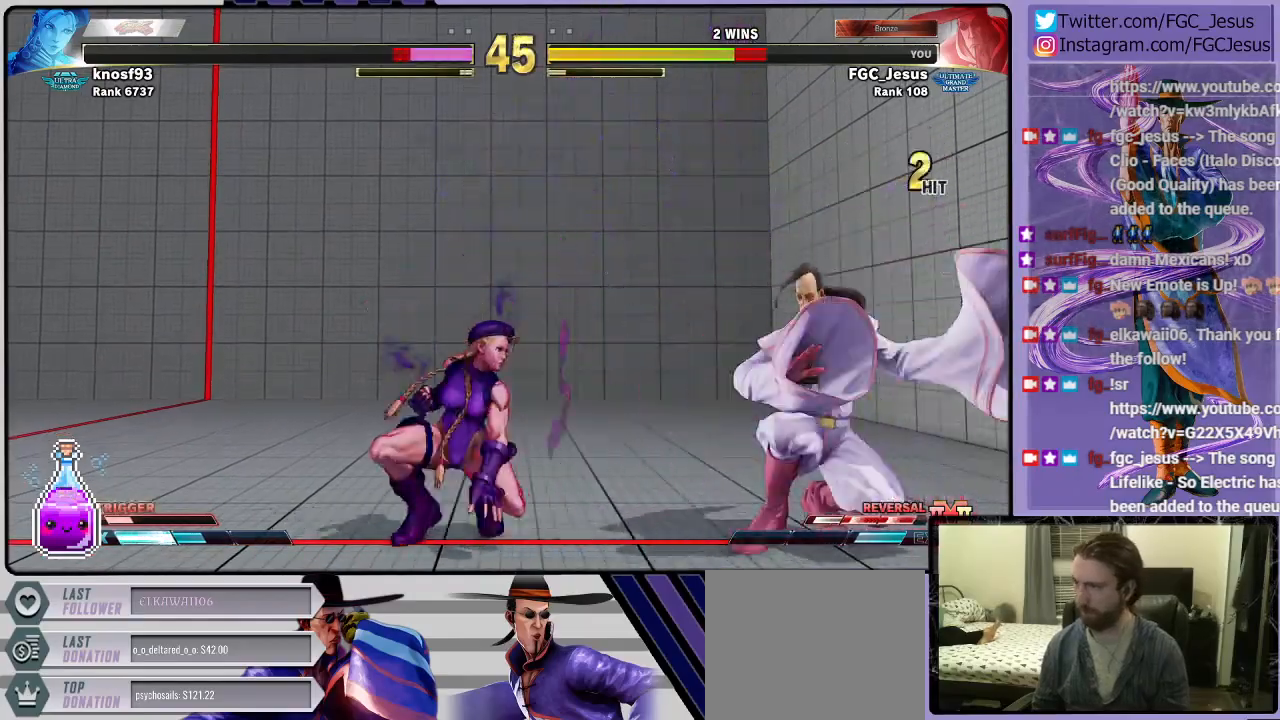
{"buttons": ["DPAD_DOWN", "DPAD_RIGHT"], "left_stick": "center", "right_stick": "center", "events": [[67, "L1", "down"], [167, "L1", "up"], [200, "CIRCLE", "down"], [367, "CIRCLE", "up"]]}
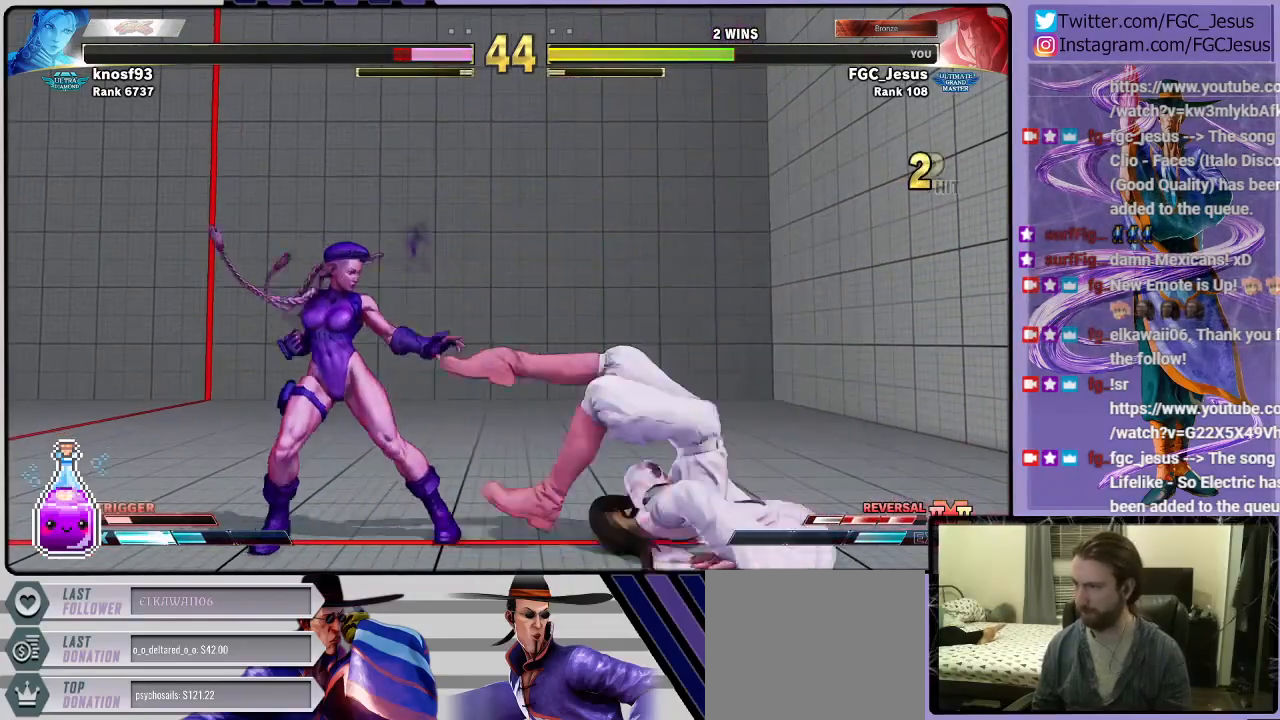
{"buttons": ["CROSS", "DPAD_DOWN", "DPAD_RIGHT"], "left_stick": "center", "right_stick": "center", "events": [[467, "CROSS", "down"]]}
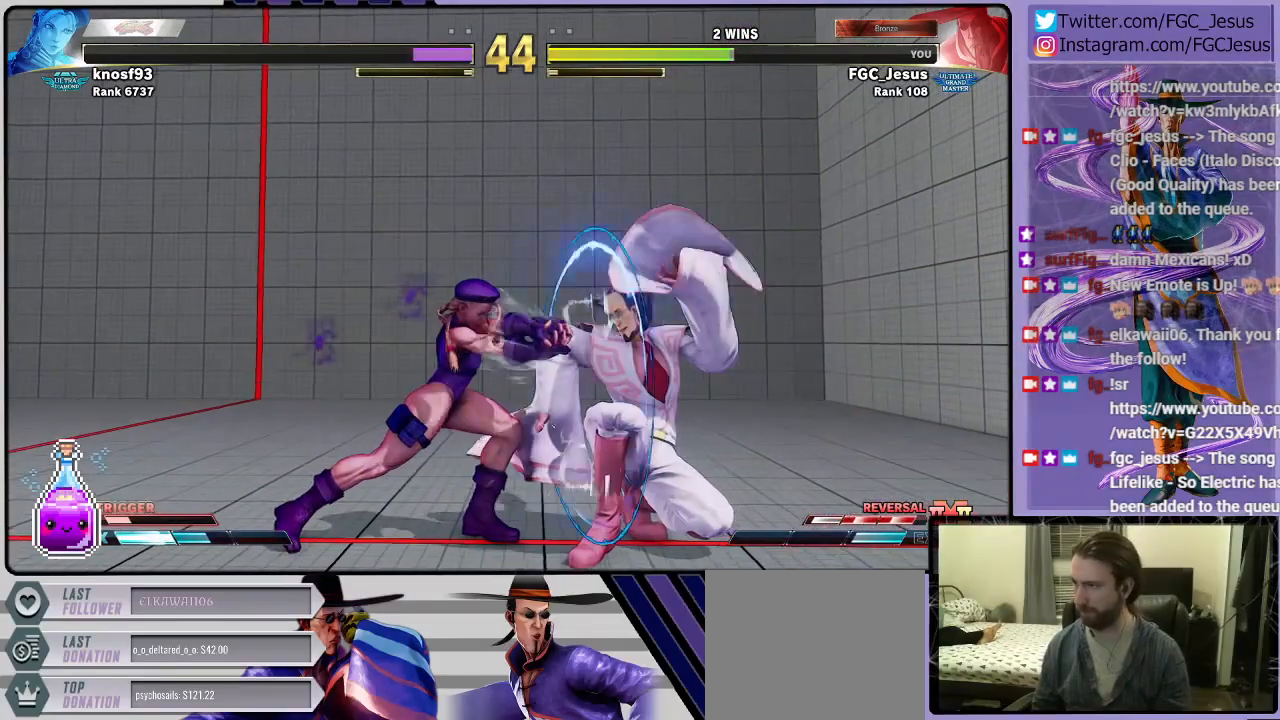
{"buttons": ["CIRCLE", "DPAD_LEFT"], "left_stick": "center", "right_stick": "center", "events": [[100, "CROSS", "up"], [134, "DPAD_DOWN", "up"], [367, "TRIANGLE", "down"], [434, "TRIANGLE", "up"], [467, "DPAD_LEFT", "down"], [467, "DPAD_RIGHT", "up"], [501, "CIRCLE", "down"]]}
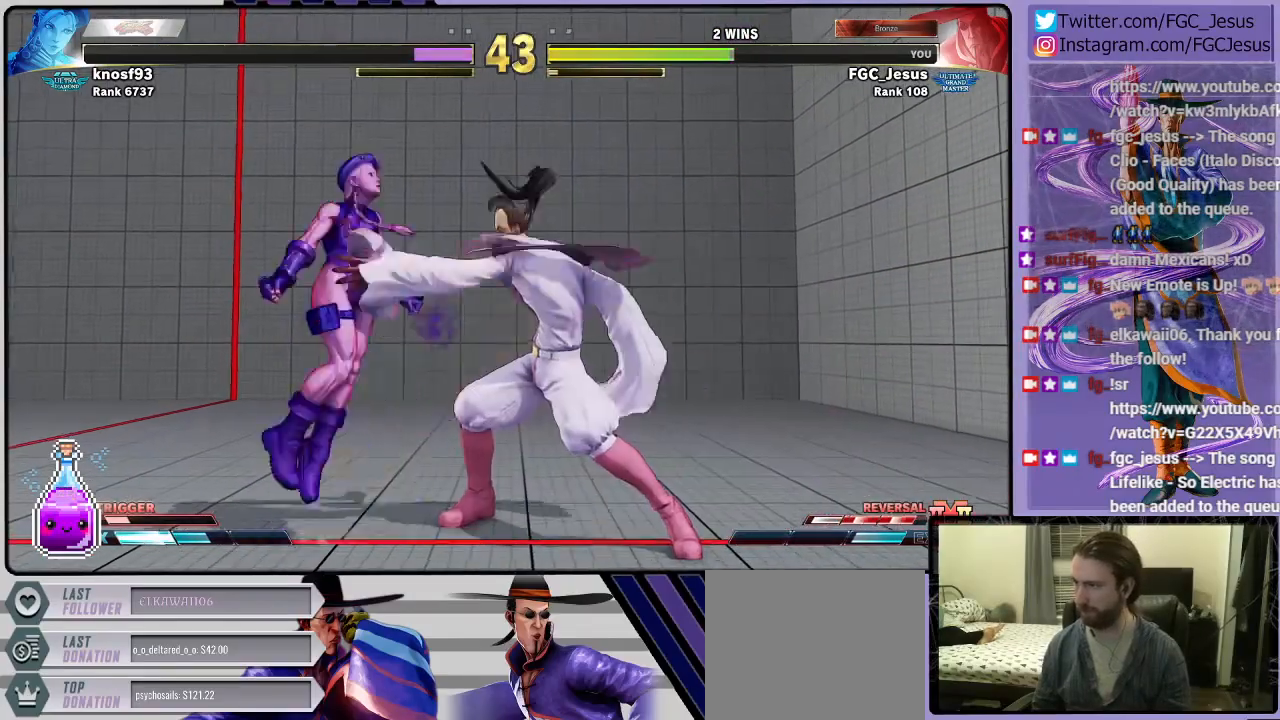
{"buttons": ["DPAD_DOWN", "DPAD_RIGHT"], "left_stick": "center", "right_stick": "center", "events": [[33, "DPAD_DOWN", "down"], [33, "DPAD_LEFT", "up"], [66, "CIRCLE", "up"], [66, "DPAD_DOWN", "up"], [66, "DPAD_RIGHT", "down"], [367, "DPAD_DOWN", "down"]]}
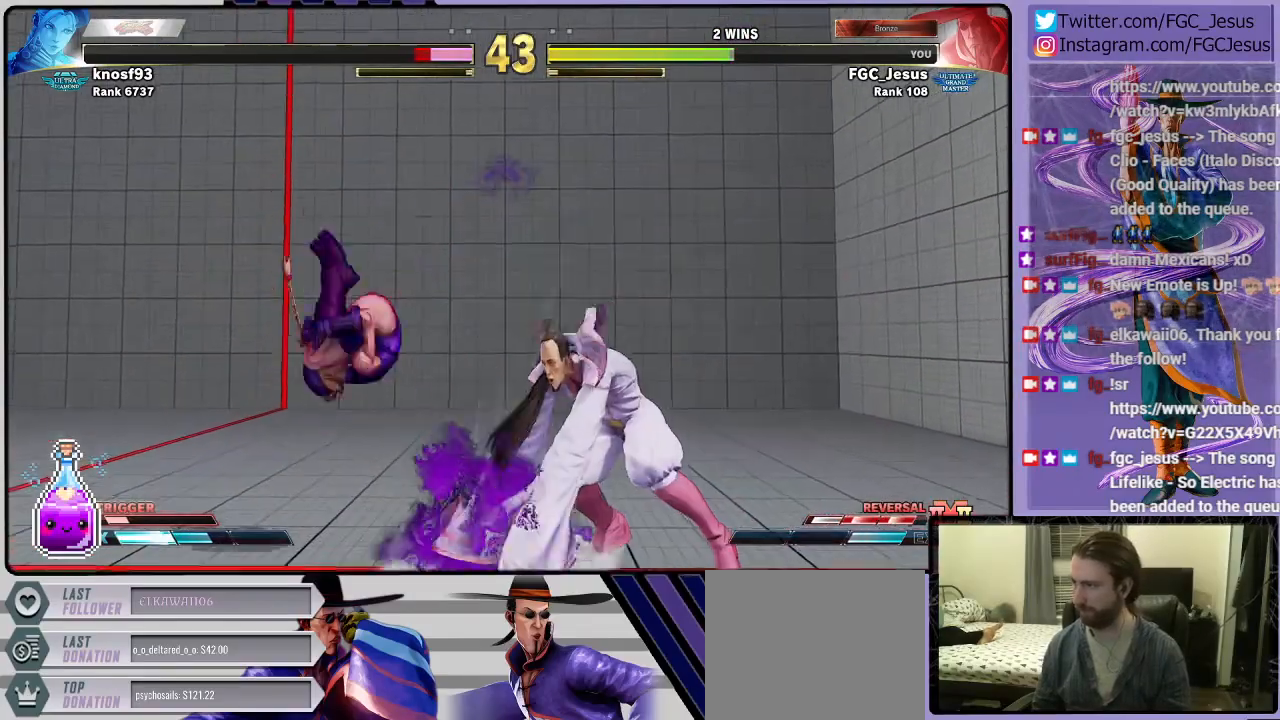
{"buttons": ["DPAD_UP", "DPAD_RIGHT"], "left_stick": "center", "right_stick": "center", "events": [[301, "DPAD_DOWN", "up"], [334, "DPAD_UP", "down"]]}
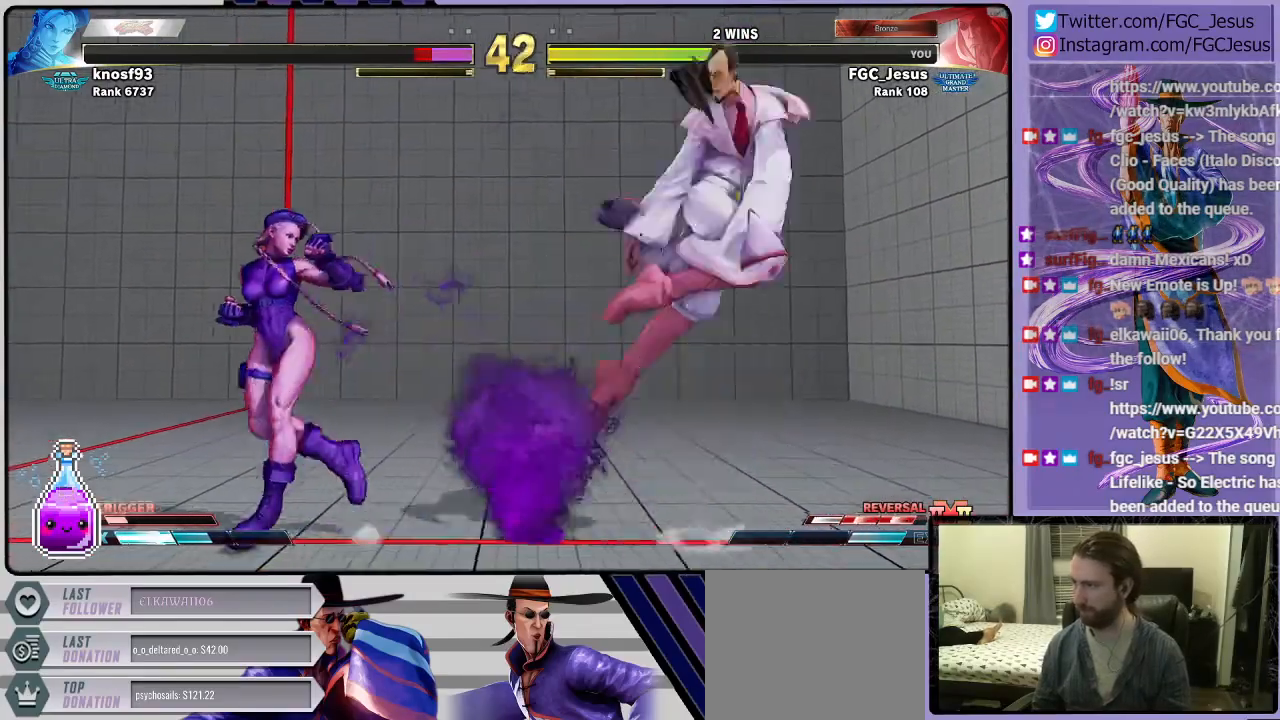
{"buttons": ["DPAD_DOWN", "DPAD_RIGHT"], "left_stick": "center", "right_stick": "center", "events": [[33, "DPAD_UP", "up"], [66, "DPAD_DOWN", "down"]]}
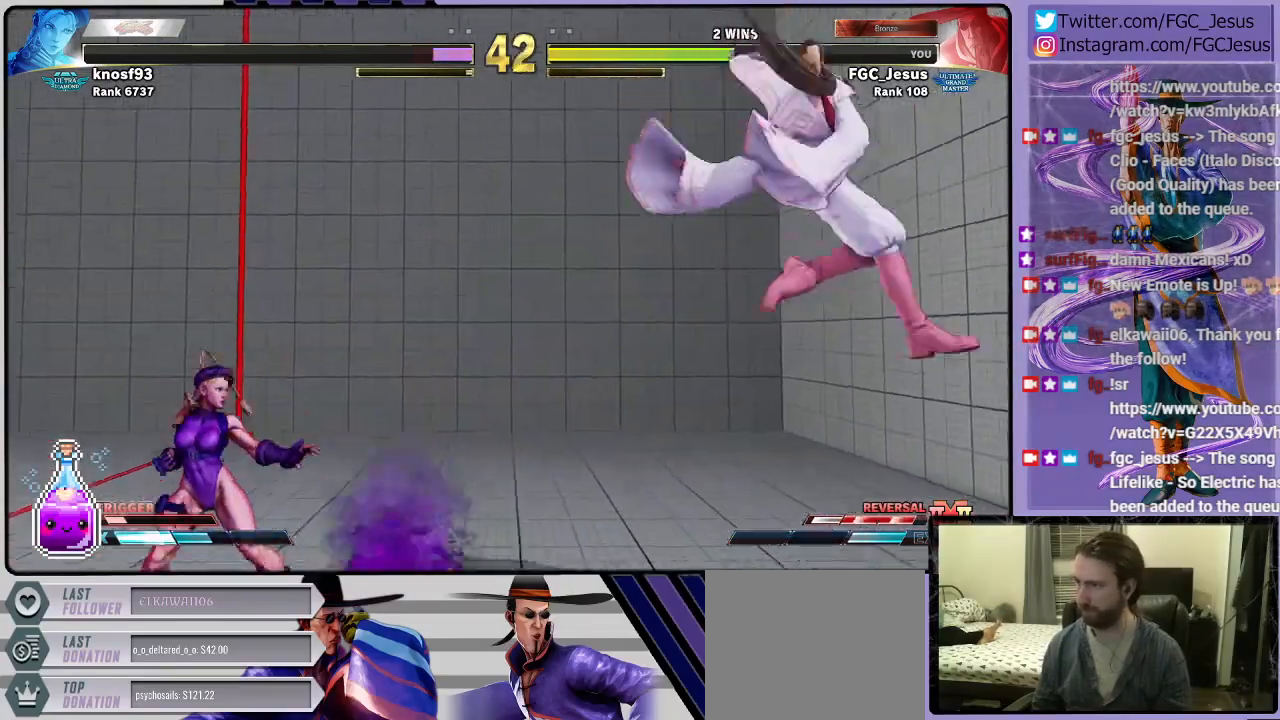
{"buttons": ["CIRCLE", "L1", "DPAD_DOWN", "DPAD_RIGHT"], "left_stick": "center", "right_stick": "center", "events": [[67, "L1", "down"], [501, "CIRCLE", "down"]]}
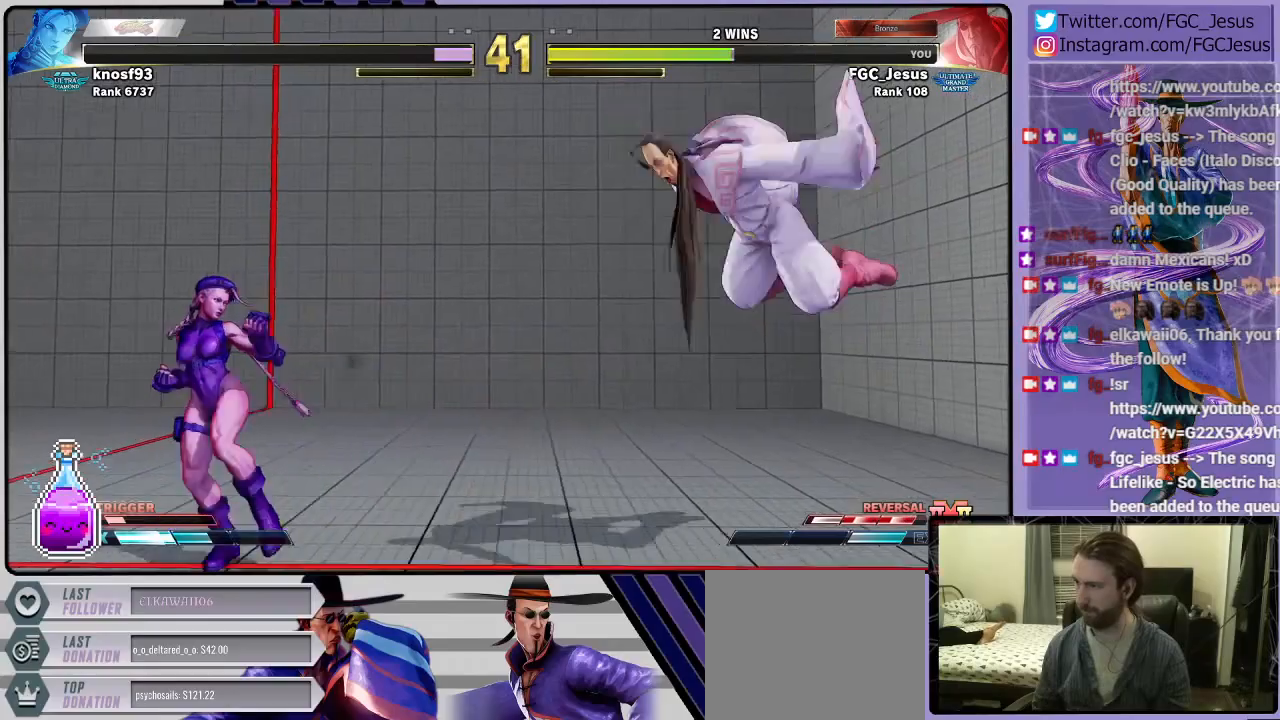
{"buttons": ["DPAD_DOWN", "DPAD_RIGHT"], "left_stick": "center", "right_stick": "center", "events": [[33, "L1", "up"], [100, "CIRCLE", "up"], [133, "CIRCLE", "down"], [233, "CIRCLE", "up"]]}
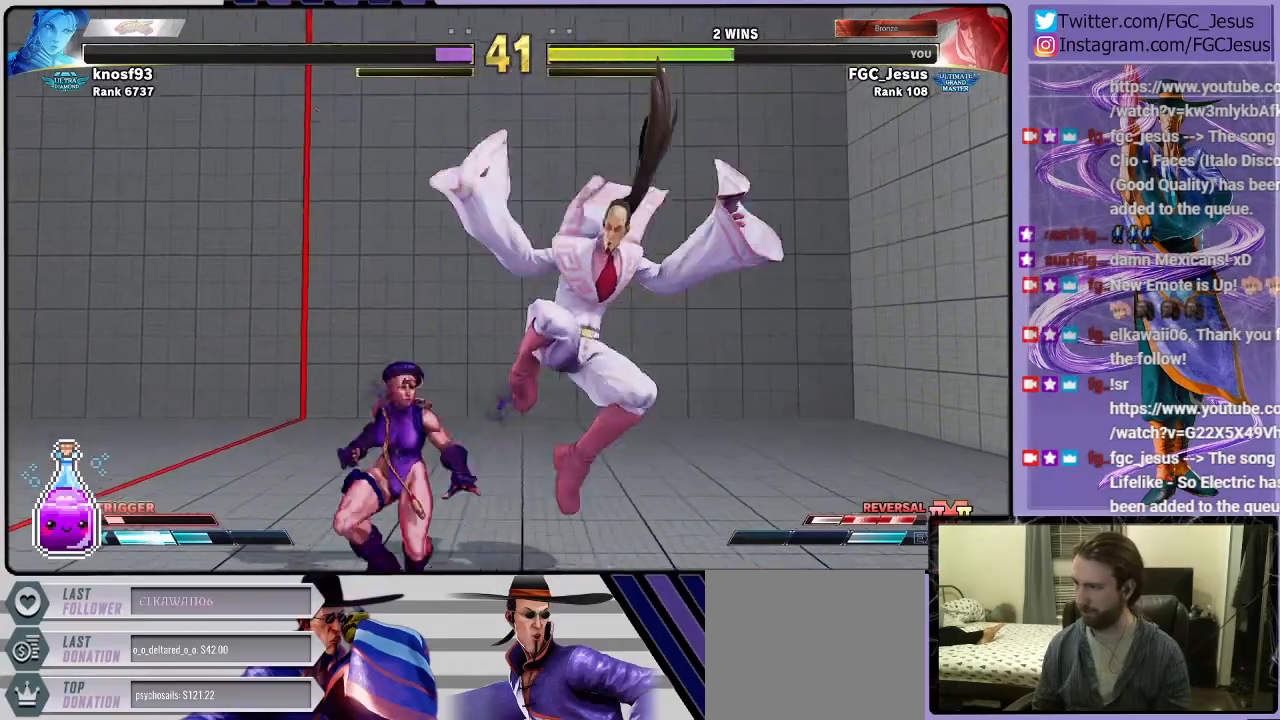
{"buttons": ["DPAD_DOWN", "DPAD_RIGHT"], "left_stick": "center", "right_stick": "center", "events": [[434, "DPAD_RIGHT", "up"], [501, "DPAD_RIGHT", "down"]]}
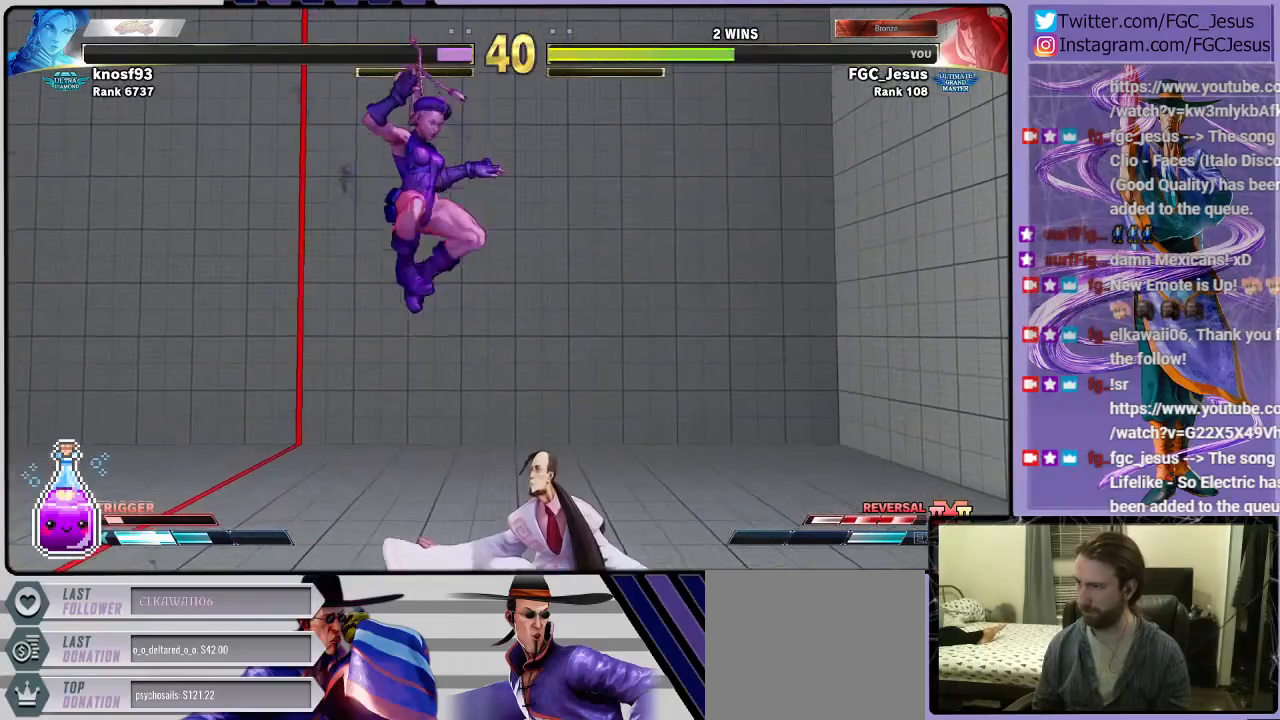
{"buttons": ["DPAD_LEFT"], "left_stick": "center", "right_stick": "center", "events": [[33, "DPAD_DOWN", "up"], [33, "SQUARE", "down"], [167, "SQUARE", "up"], [233, "DPAD_DOWN", "down"], [267, "DPAD_DOWN", "up"], [267, "DPAD_RIGHT", "up"], [300, "DPAD_LEFT", "down"], [367, "DPAD_UP", "down"], [500, "DPAD_UP", "up"]]}
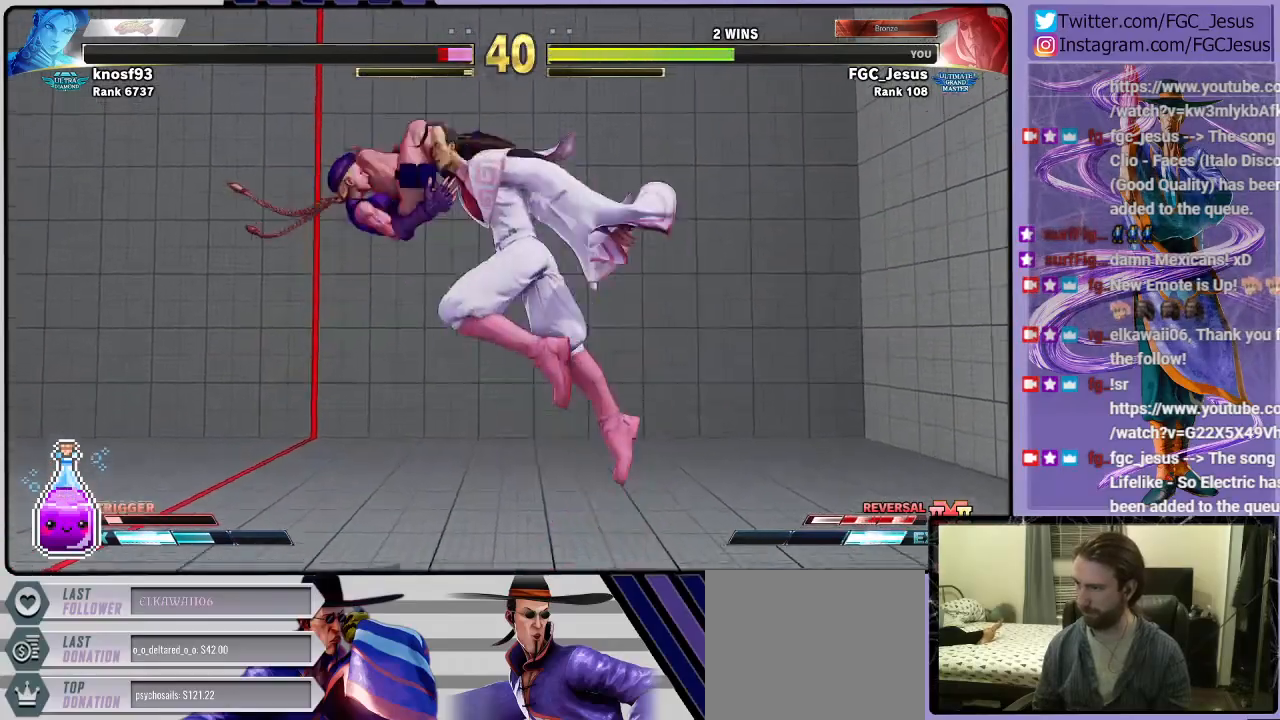
{"buttons": ["R2", "DPAD_LEFT"], "left_stick": "center", "right_stick": "center", "events": [[34, "DPAD_DOWN", "down"], [167, "DPAD_DOWN", "up"], [334, "R2", "down"]]}
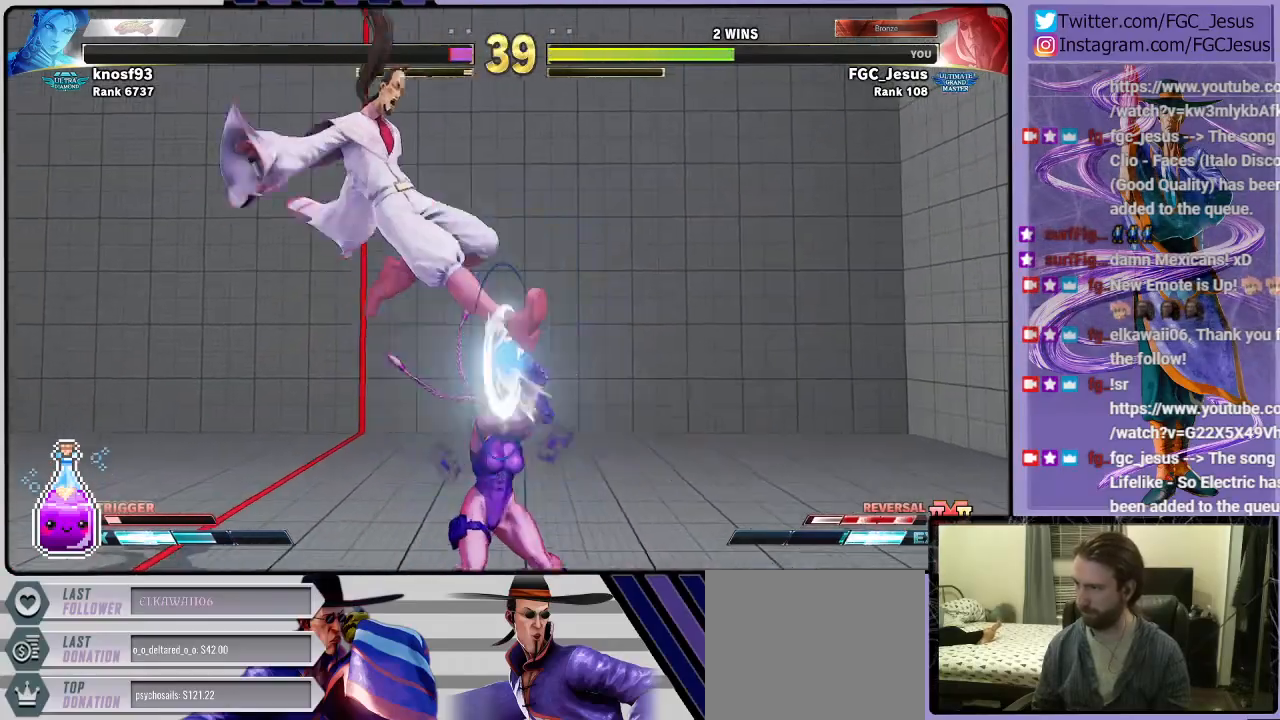
{"buttons": ["SQUARE", "DPAD_DOWN", "DPAD_LEFT"], "left_stick": "center", "right_stick": "center", "events": [[33, "DPAD_DOWN", "down"], [33, "R2", "up"], [267, "DPAD_DOWN", "up"], [333, "DPAD_DOWN", "down"], [500, "SQUARE", "down"]]}
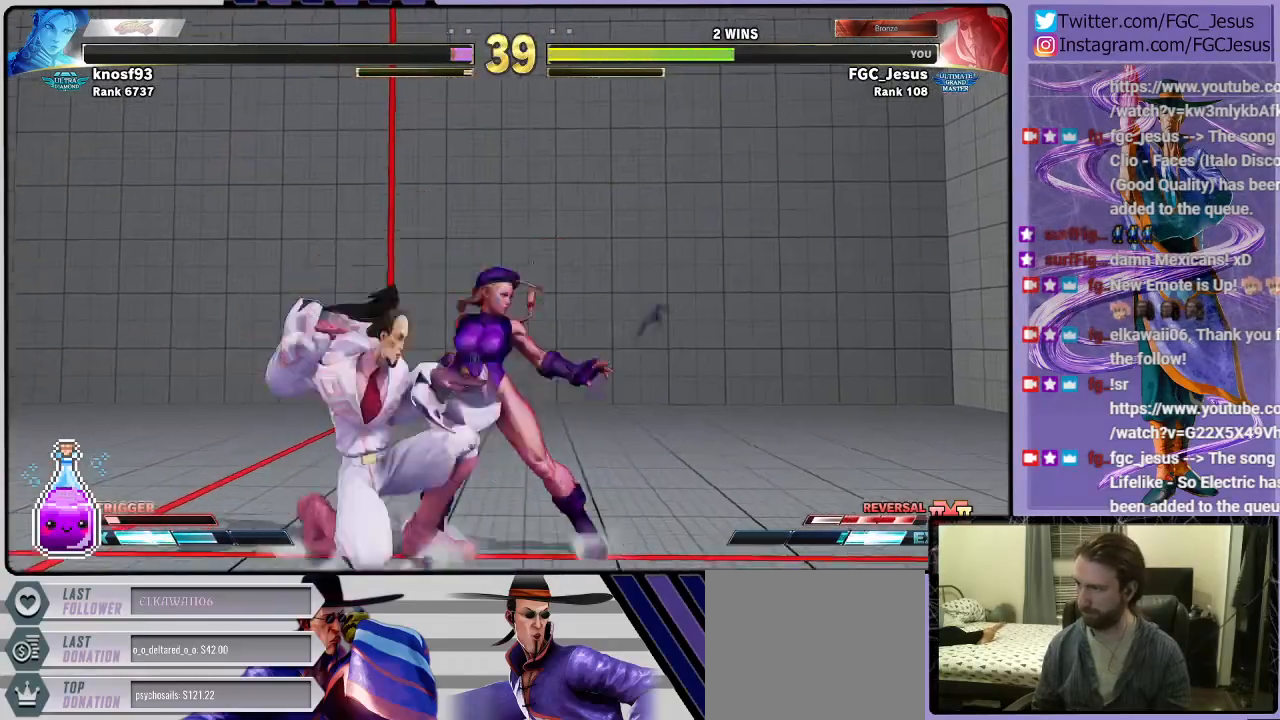
{"buttons": ["DPAD_DOWN", "DPAD_LEFT"], "left_stick": "center", "right_stick": "center", "events": [[34, "CROSS", "down"], [167, "CROSS", "up"], [167, "SQUARE", "up"]]}
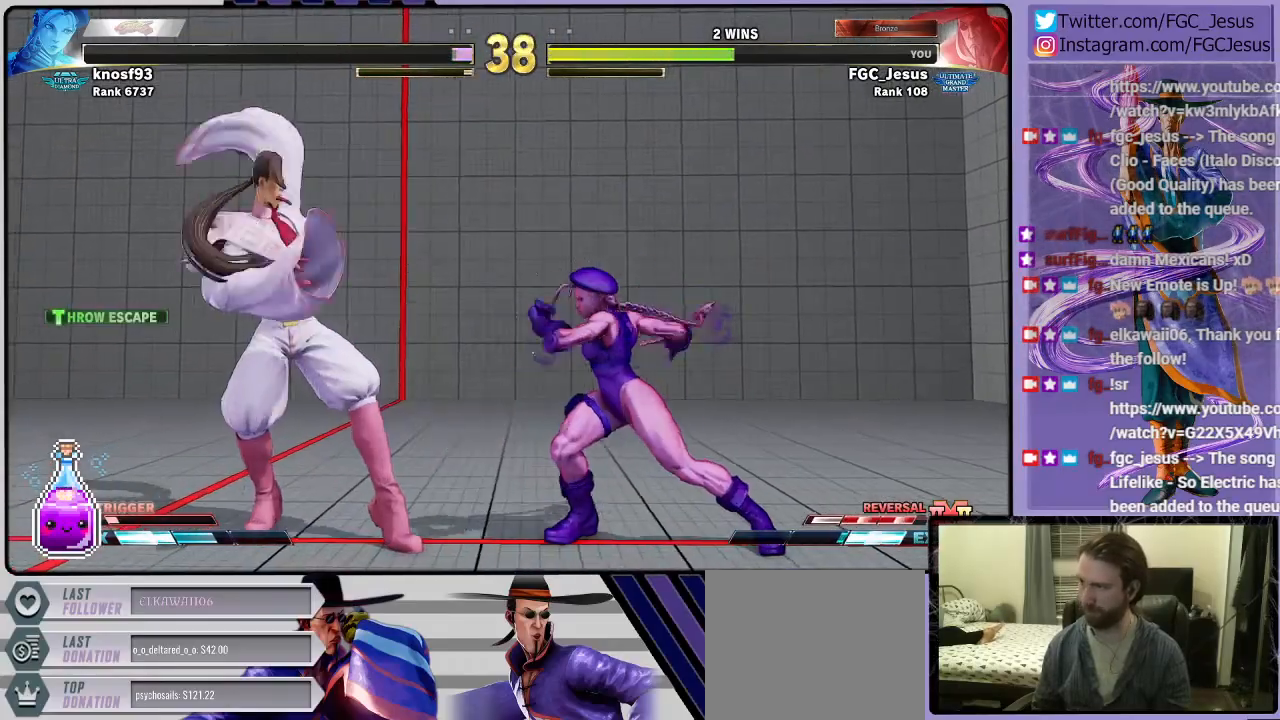
{"buttons": ["DPAD_DOWN", "DPAD_LEFT"], "left_stick": "center", "right_stick": "center", "events": [[133, "DPAD_DOWN", "up"], [233, "DPAD_UP", "down"], [400, "DPAD_DOWN", "down"], [400, "DPAD_UP", "up"], [433, "DPAD_LEFT", "up"], [467, "DPAD_LEFT", "down"]]}
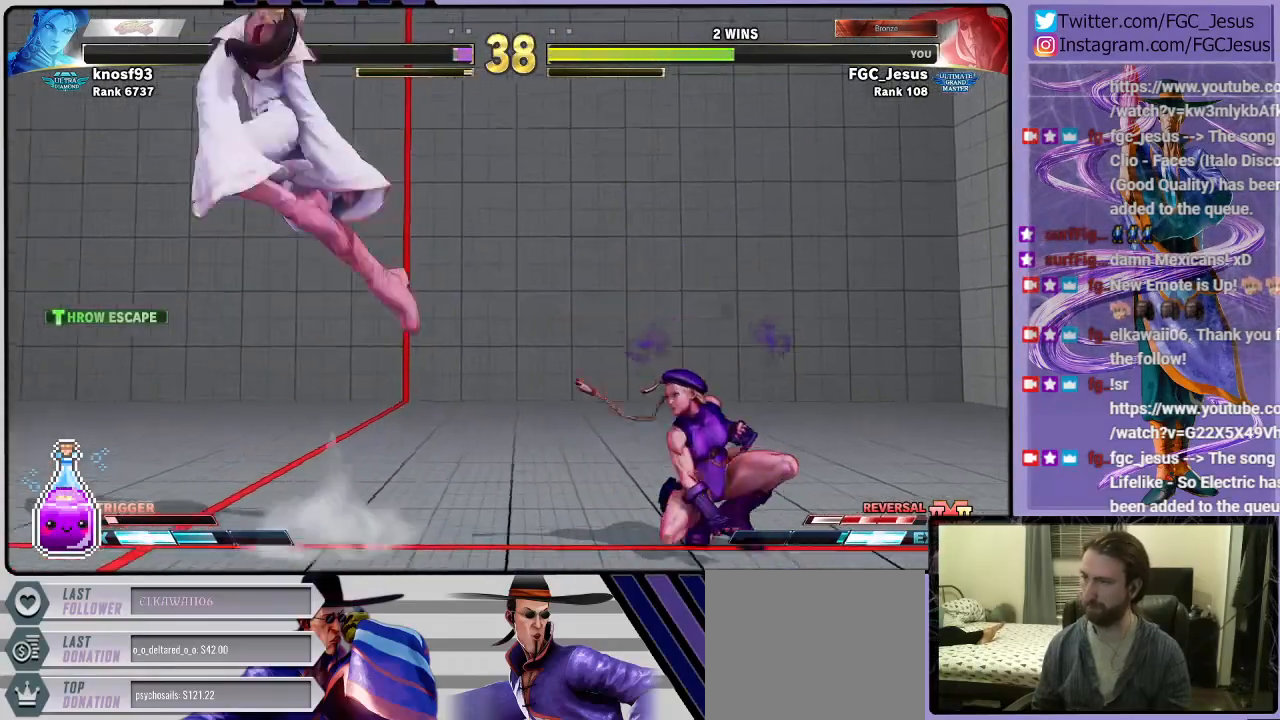
{"buttons": ["L1", "DPAD_DOWN", "DPAD_LEFT"], "left_stick": "center", "right_stick": "center", "events": [[501, "L1", "down"]]}
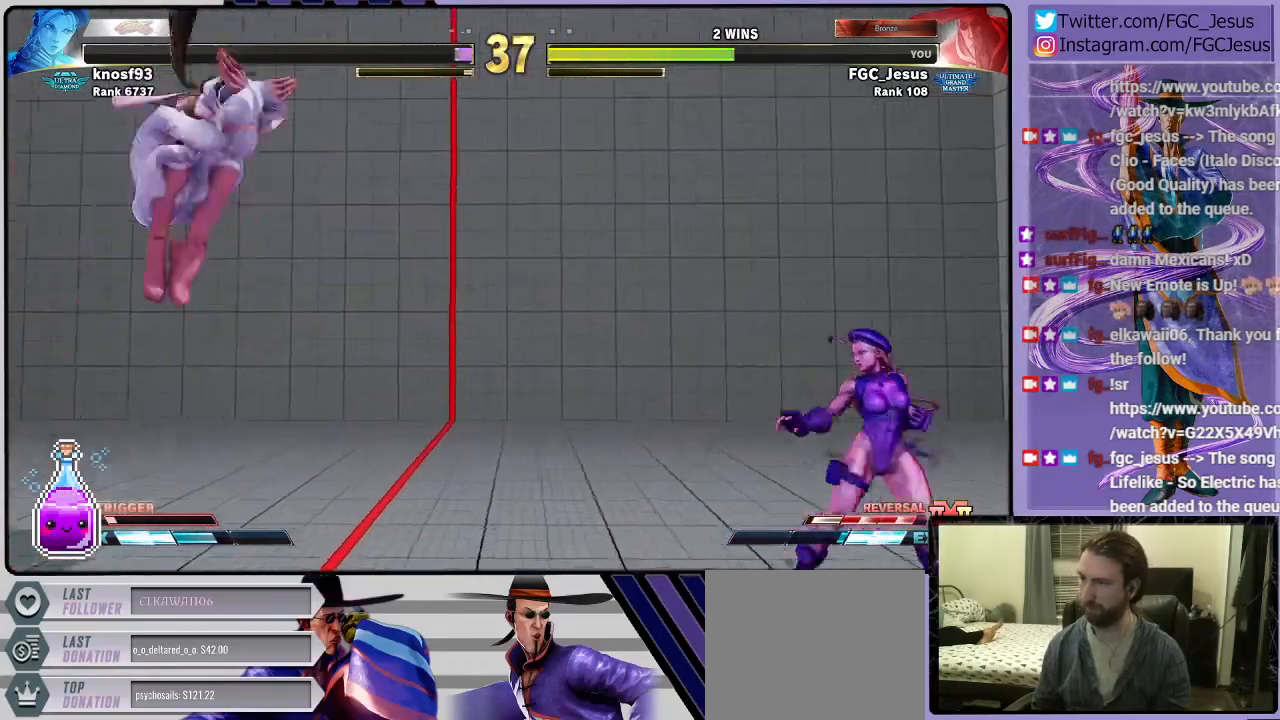
{"buttons": ["DPAD_DOWN", "DPAD_LEFT"], "left_stick": "center", "right_stick": "center", "events": [[300, "CIRCLE", "down"], [333, "L1", "up"], [367, "CIRCLE", "up"], [433, "CIRCLE", "down"], [500, "CIRCLE", "up"]]}
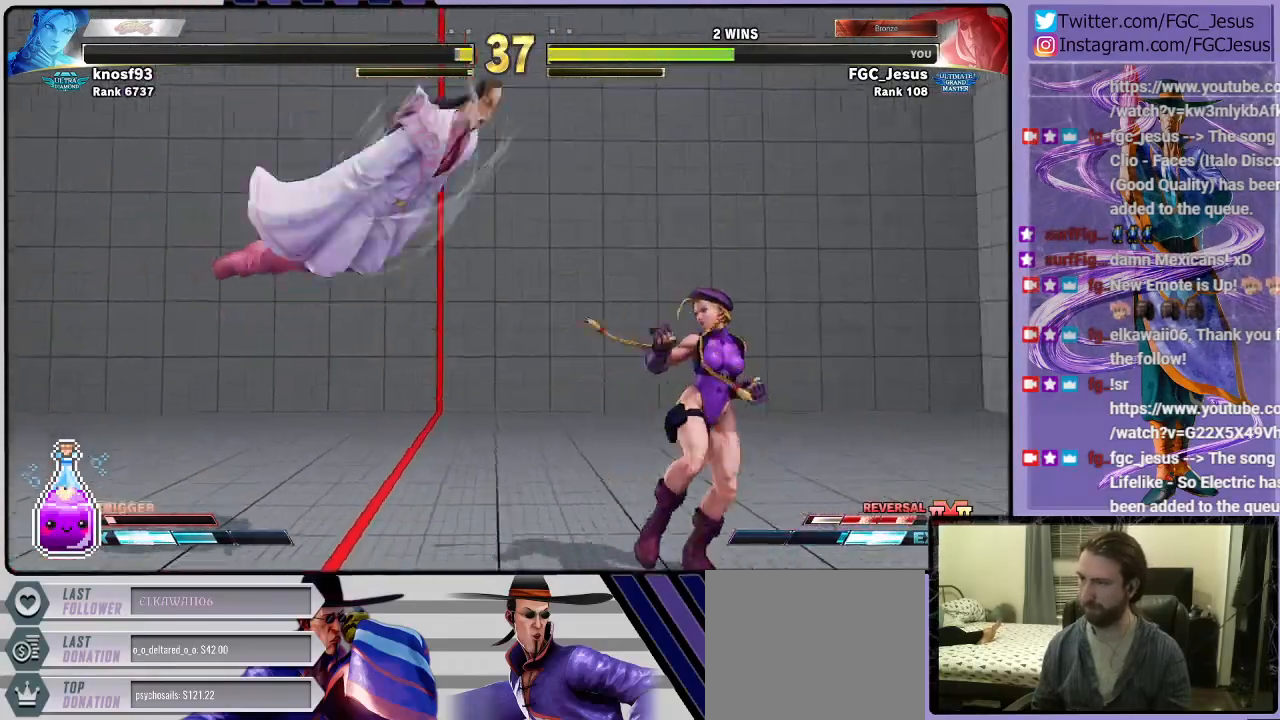
{"buttons": ["DPAD_DOWN", "DPAD_LEFT"], "left_stick": "center", "right_stick": "center", "events": [[34, "CIRCLE", "down"], [134, "CIRCLE", "up"]]}
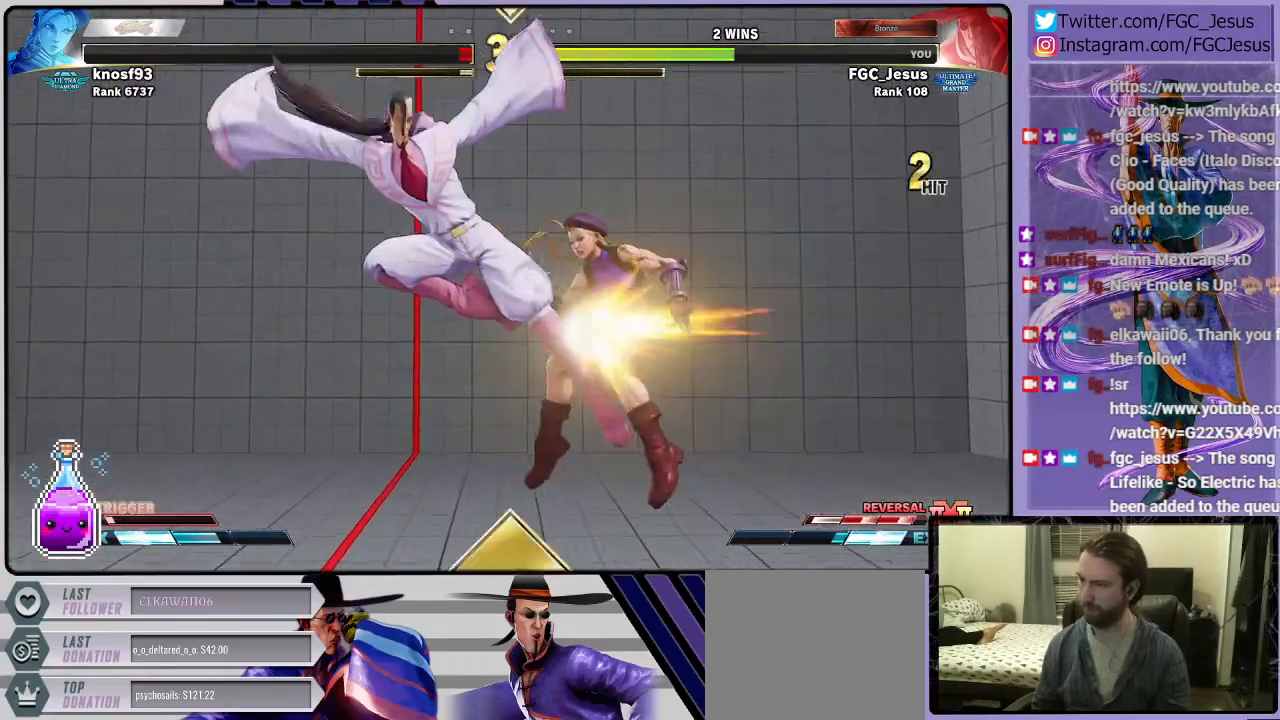
{"buttons": [], "left_stick": "center", "right_stick": "center", "events": [[400, "DPAD_LEFT", "up"], [433, "DPAD_DOWN", "up"]]}